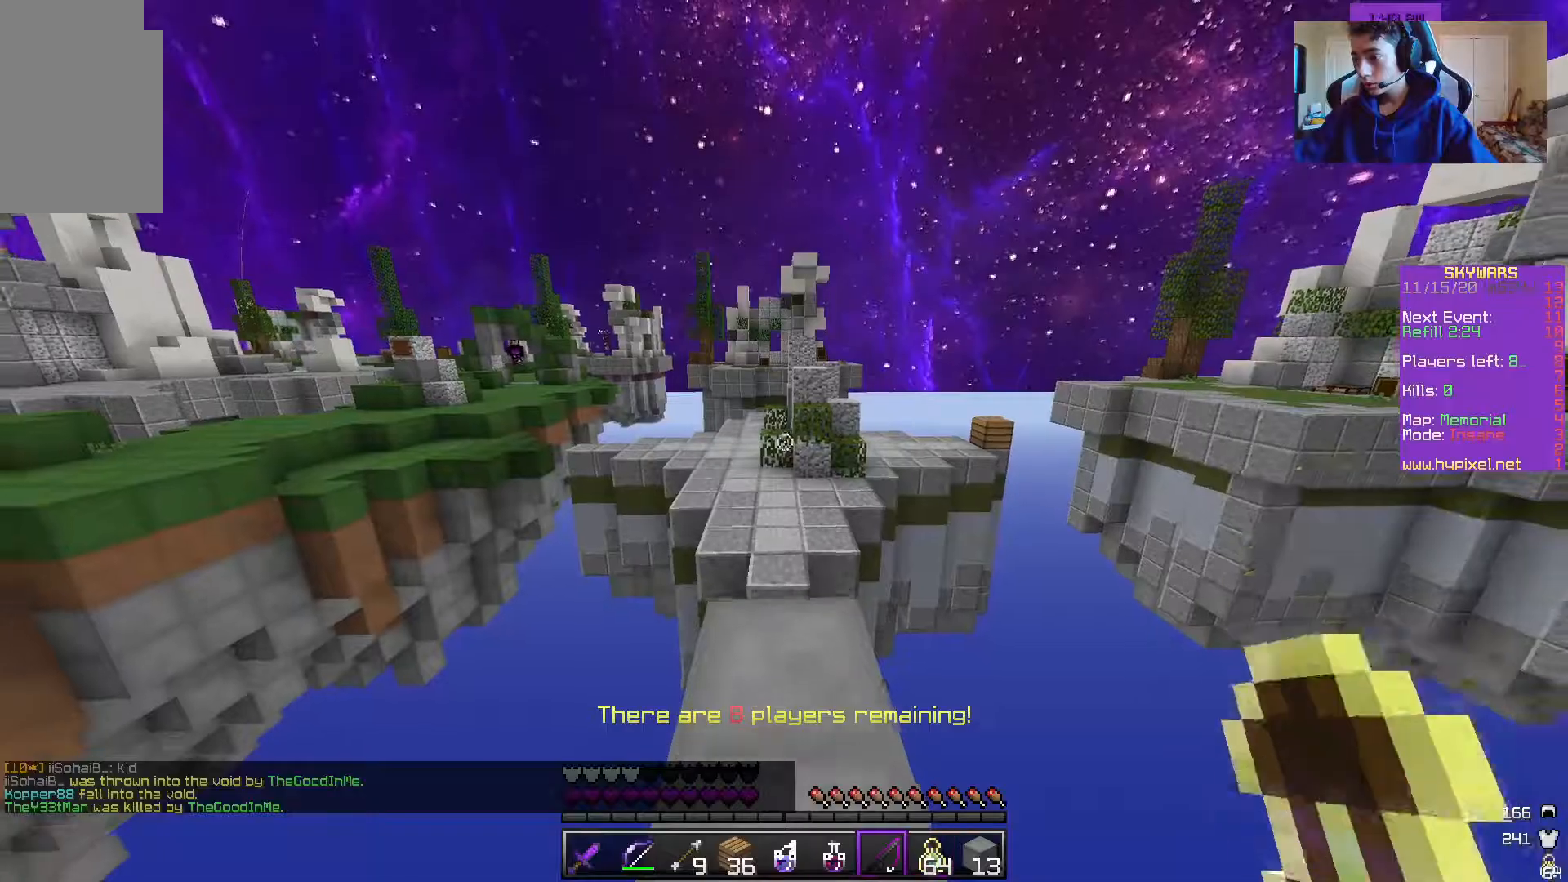
Gameplay with keyboard and mouse; each line is a JSON object with the keys and mouse buttons held at the frame after it. "events" lists presses ("down") and releases ("up") of "a", "d", "s", "w", "mouse_left" and "mouse_right" between this image and that frame as [ms after this image, input, new state], when the widget could be followed in between. "mouse_left", "mouse_right" = the "left", "right" buttons of the "mouse" list. No other keys are recorded. Fast repeated clicks can show as one long hold. Mouse movement is not recorded.
{"keys": [], "mouse": [], "events": [[83, "s", "up"]]}
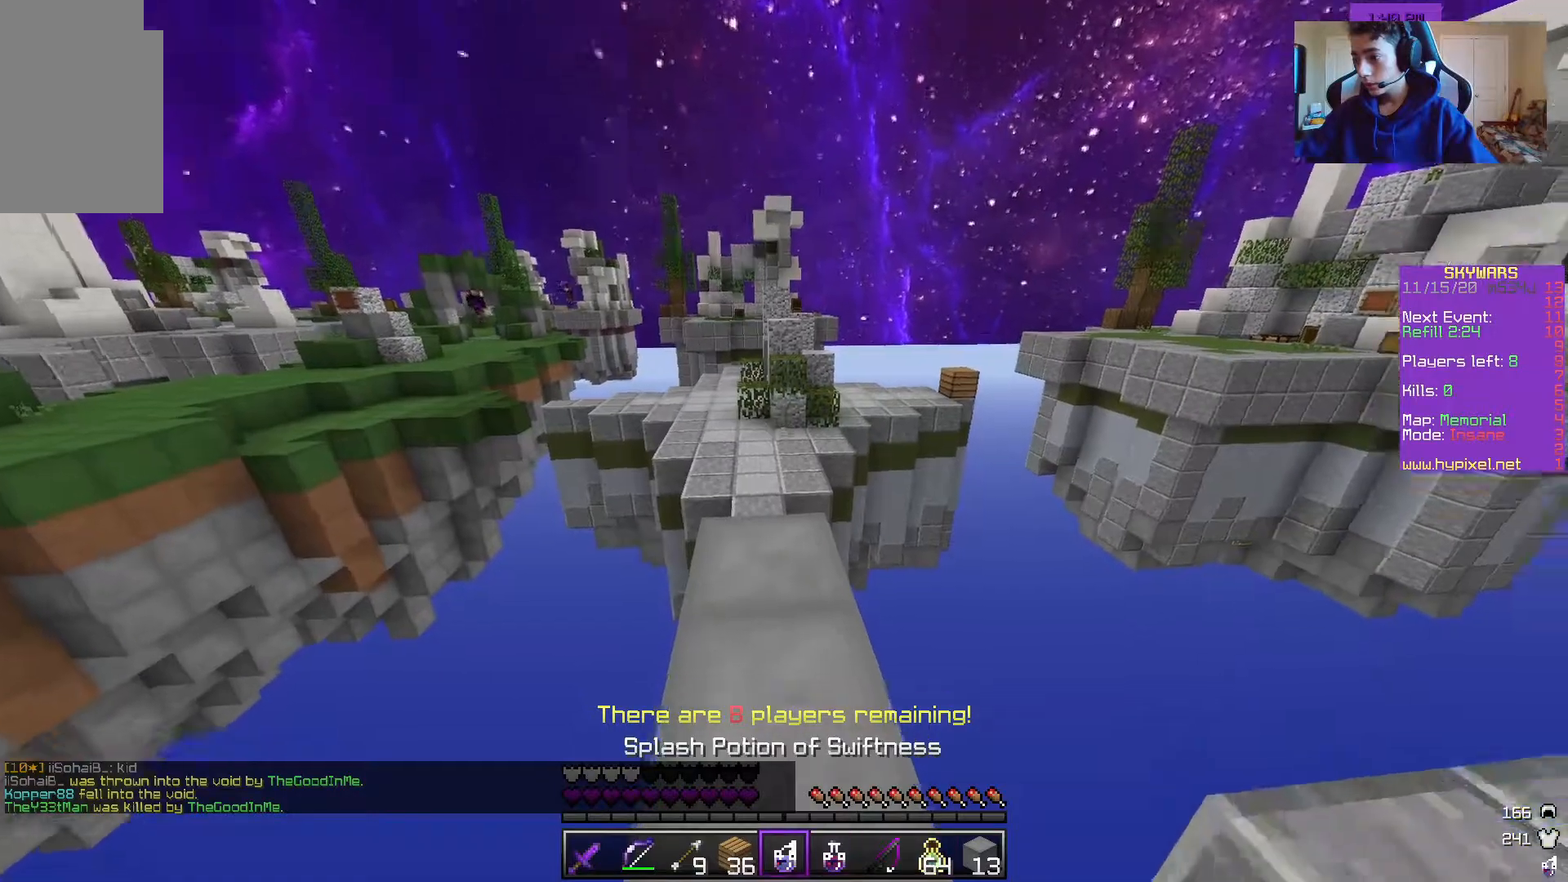
{"keys": [], "mouse": [], "events": [[283, "mouse_right", "down"], [483, "mouse_right", "up"]]}
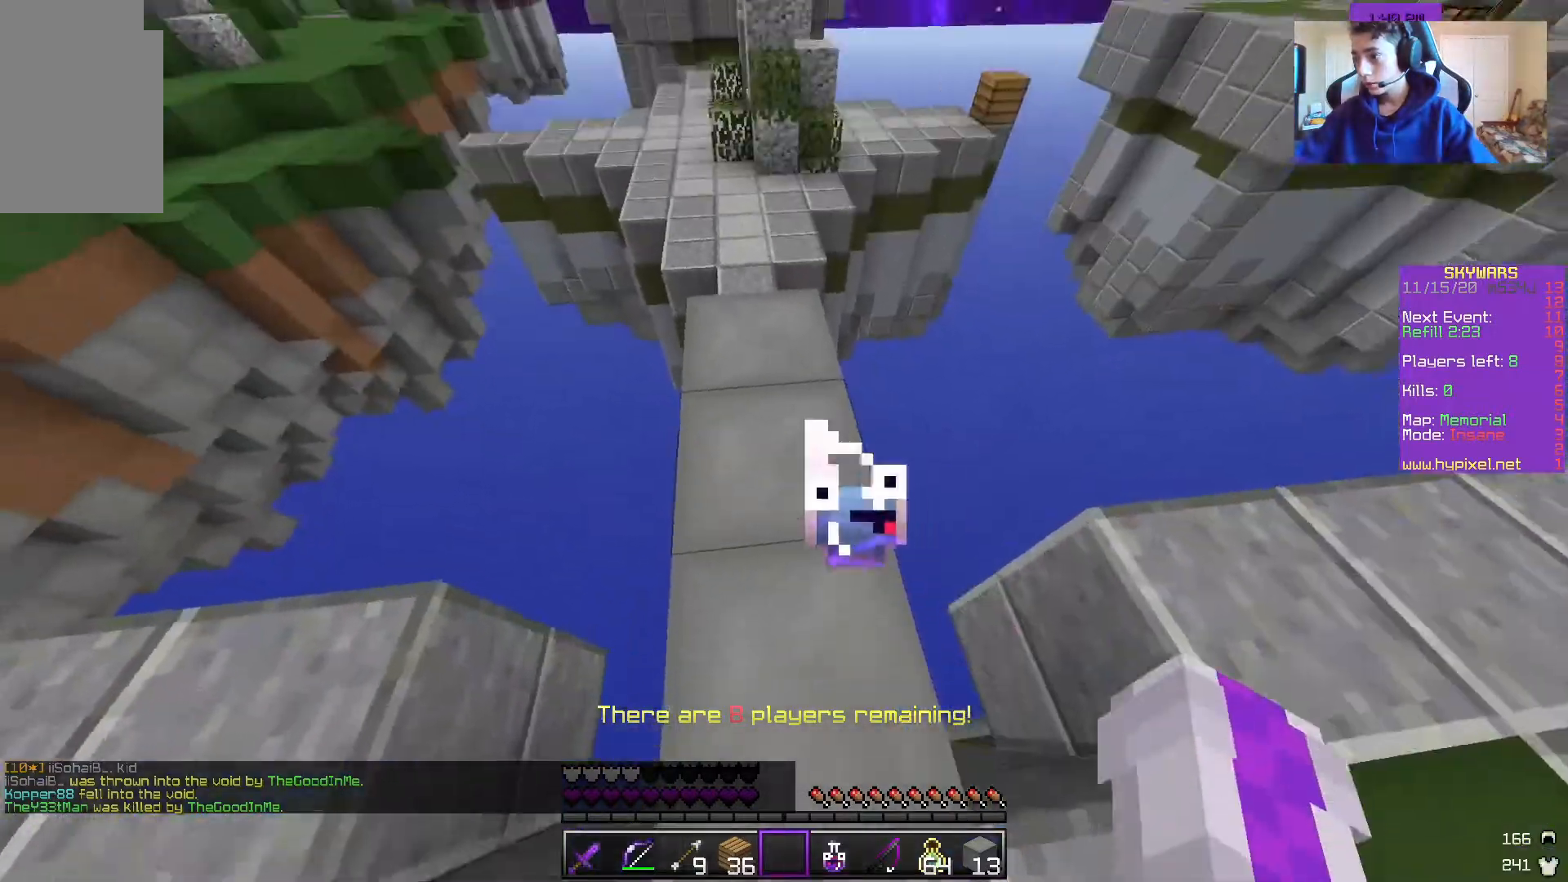
{"keys": ["w"], "mouse": [], "events": [[200, "w", "down"]]}
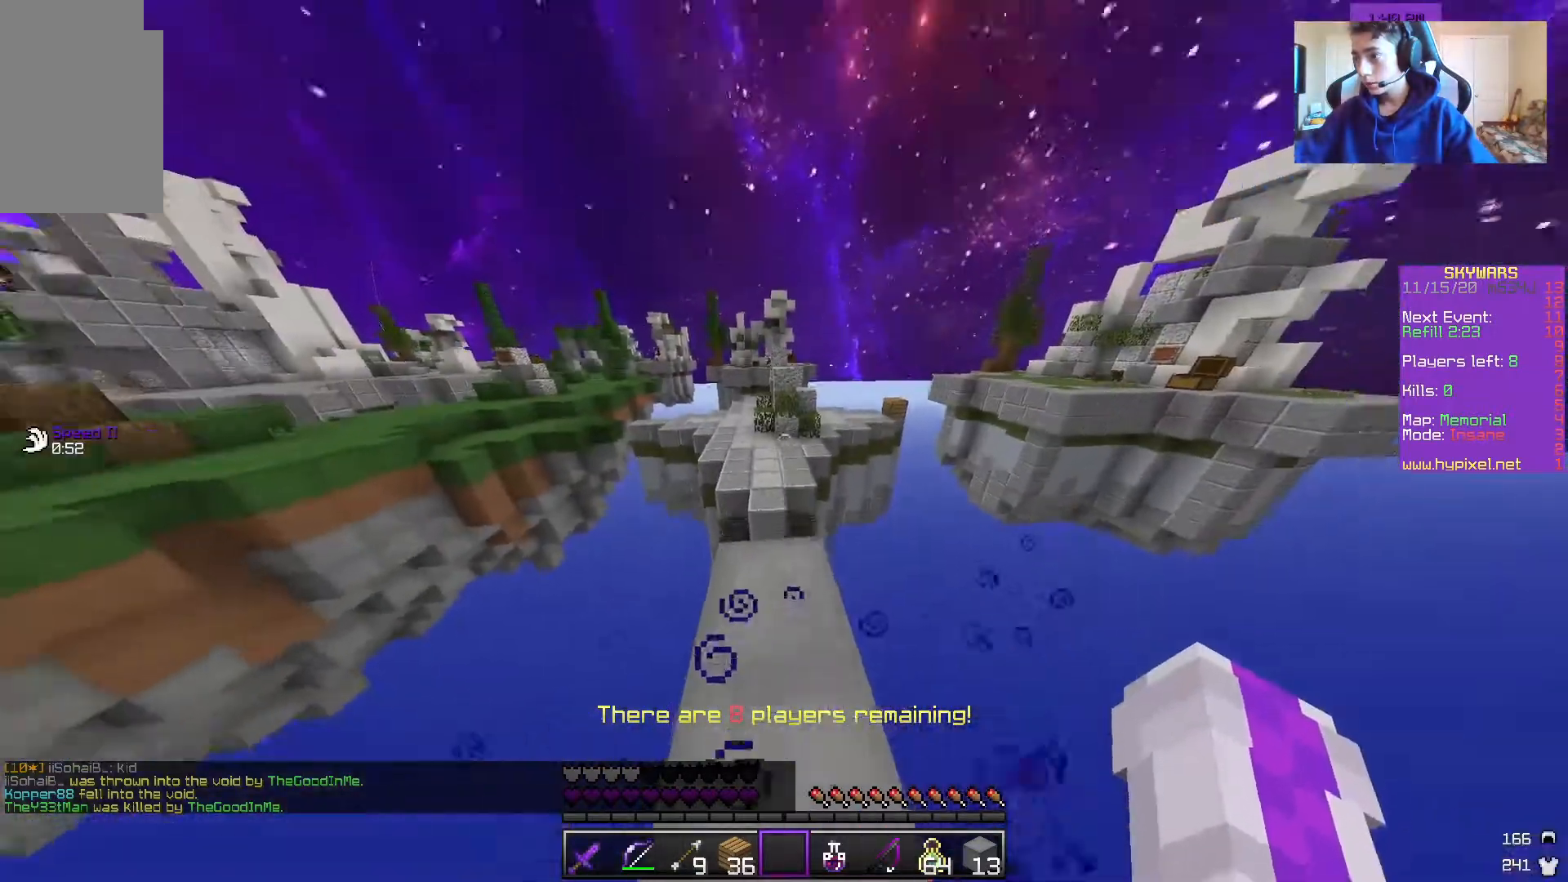
{"keys": ["a", "w"], "mouse": [], "events": [[467, "a", "down"]]}
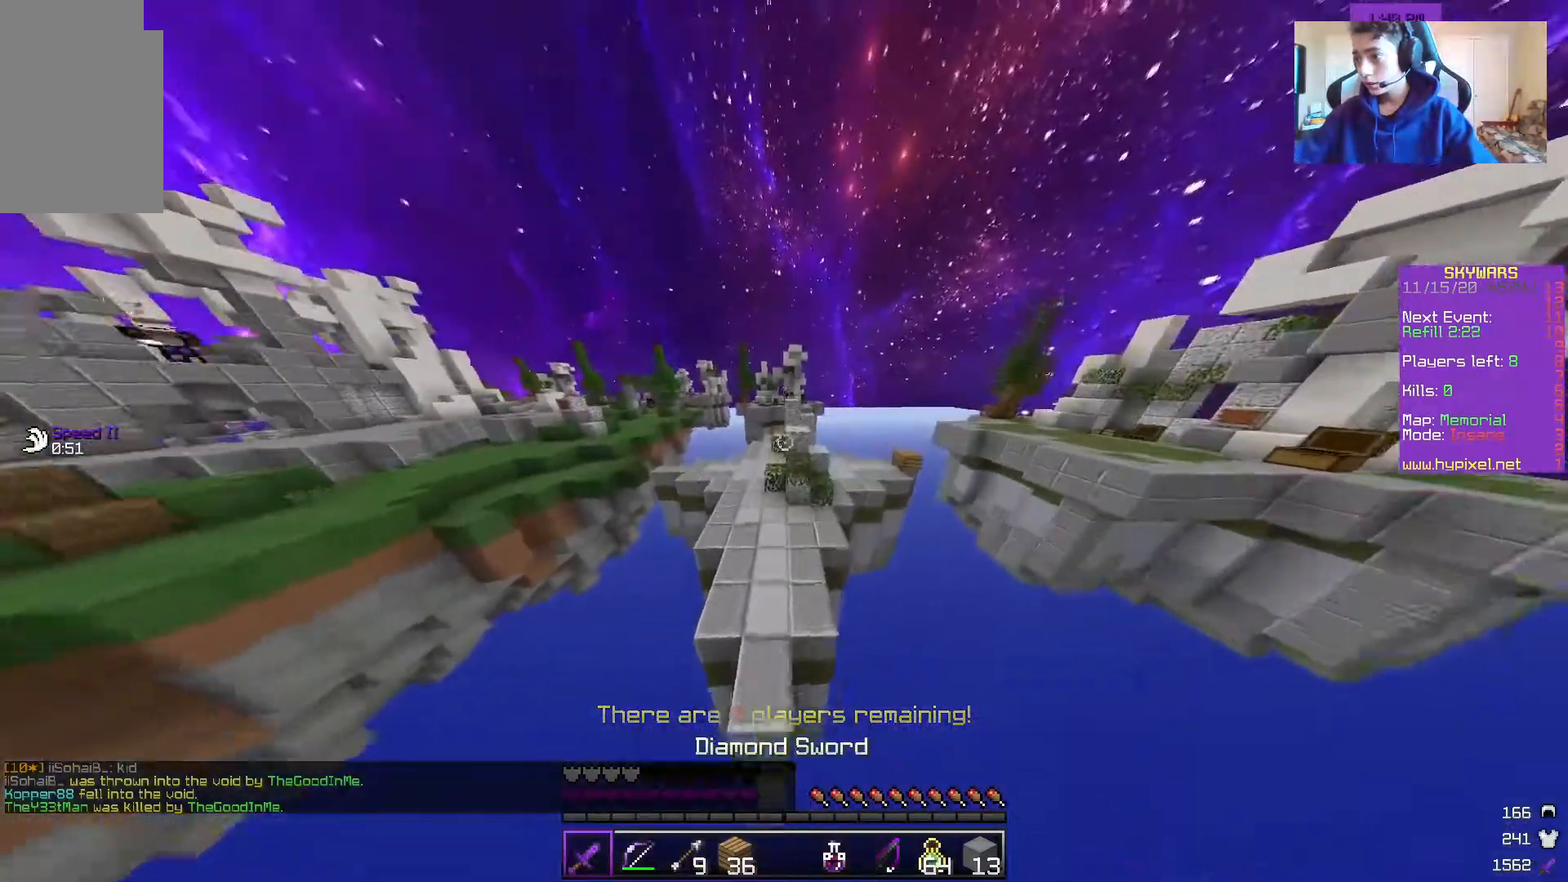
{"keys": ["w"], "mouse": [], "events": [[433, "a", "up"]]}
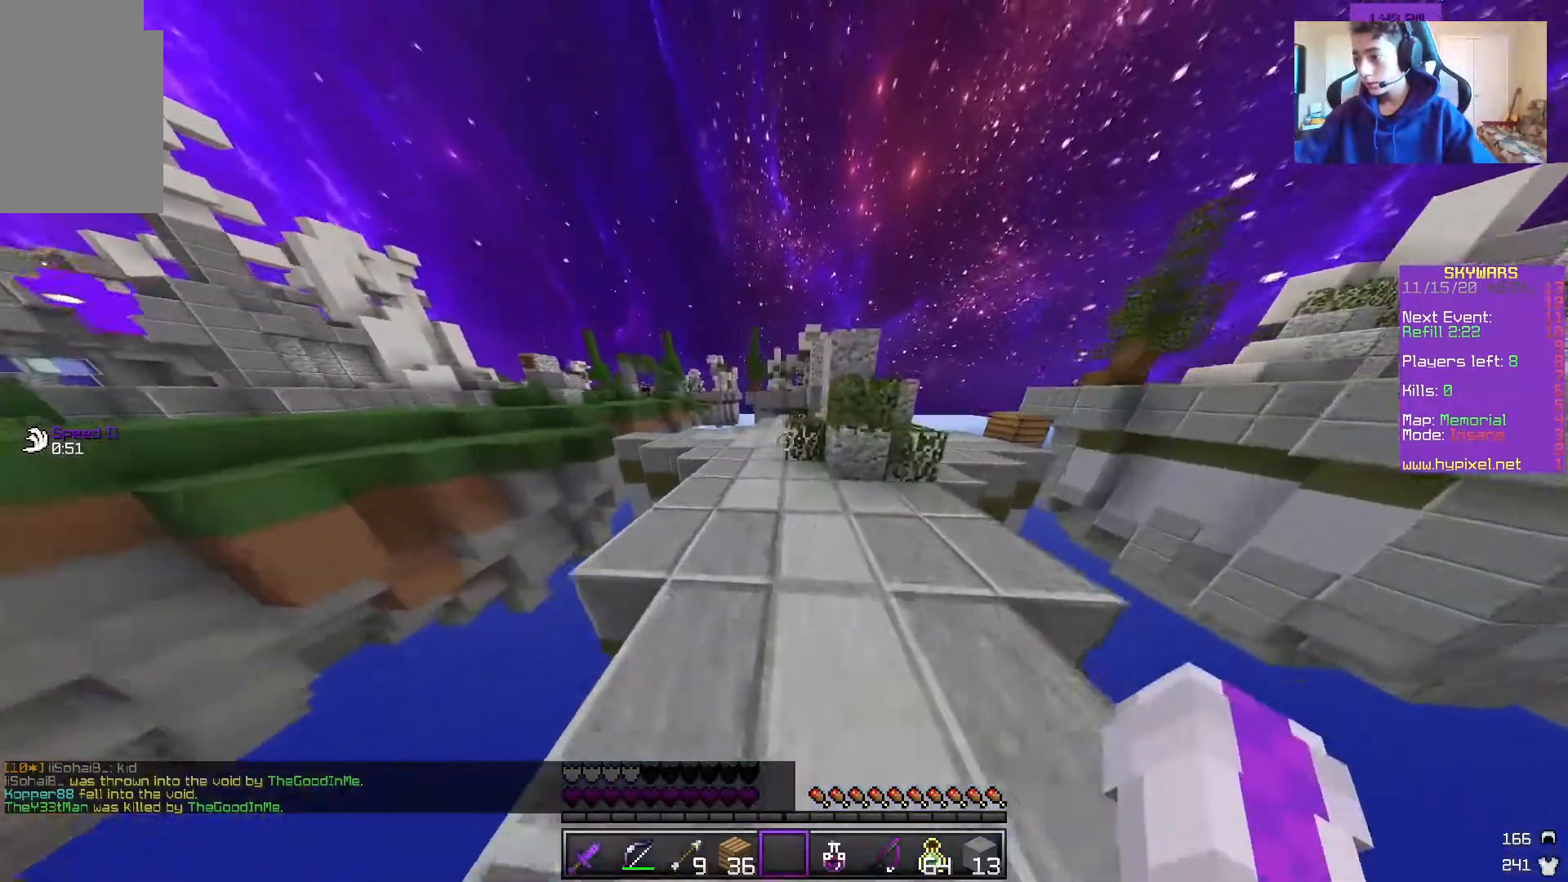
{"keys": ["w"], "mouse": [], "events": [[167, "a", "down"], [283, "a", "up"]]}
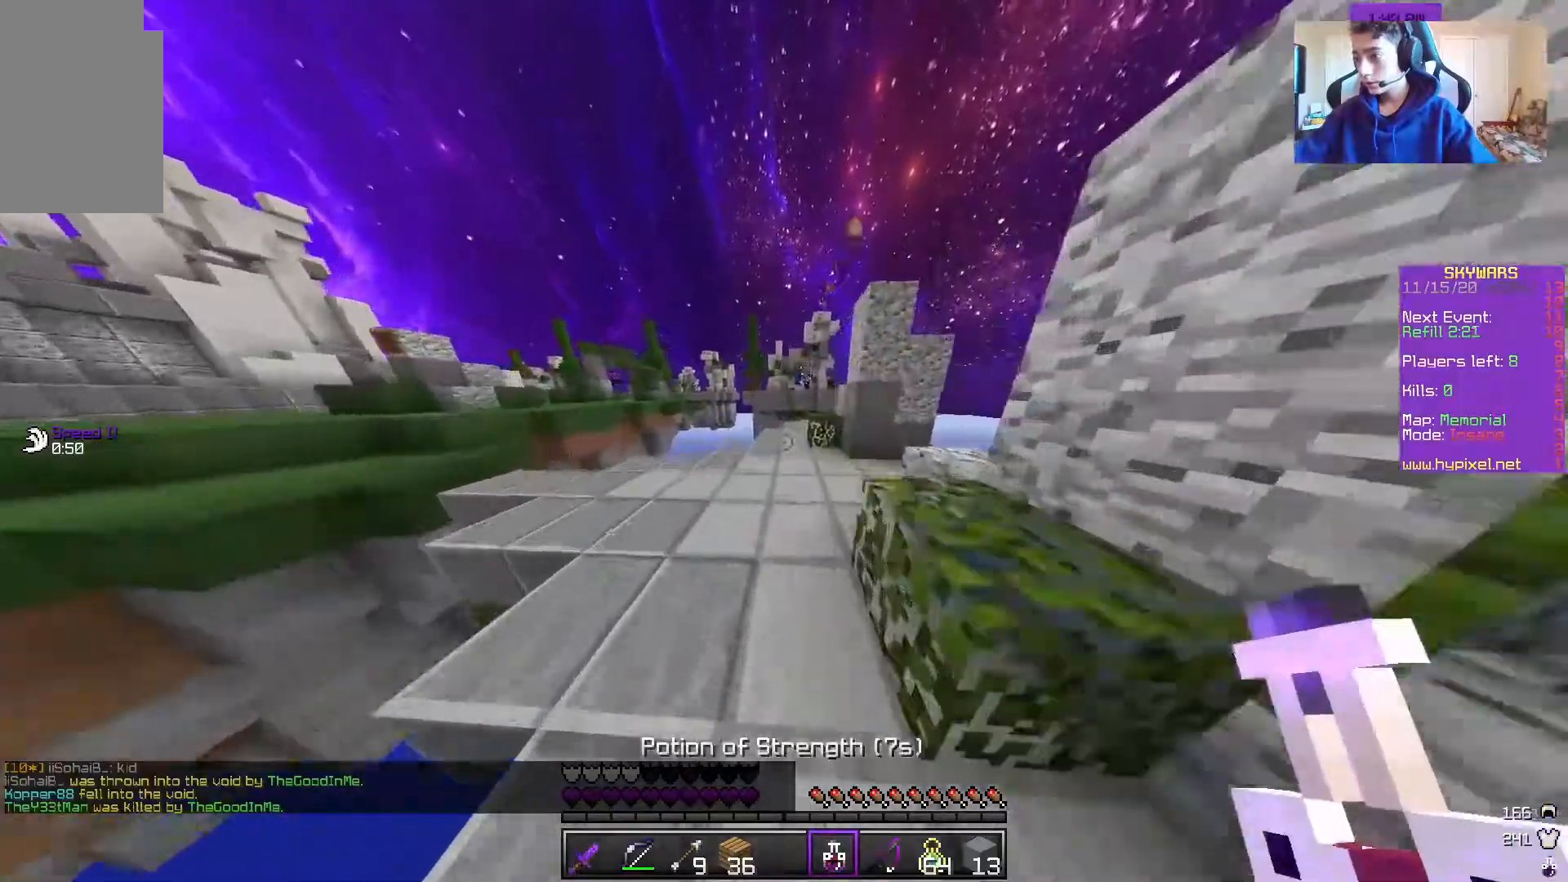
{"keys": ["a", "w"], "mouse": [], "events": [[333, "a", "down"]]}
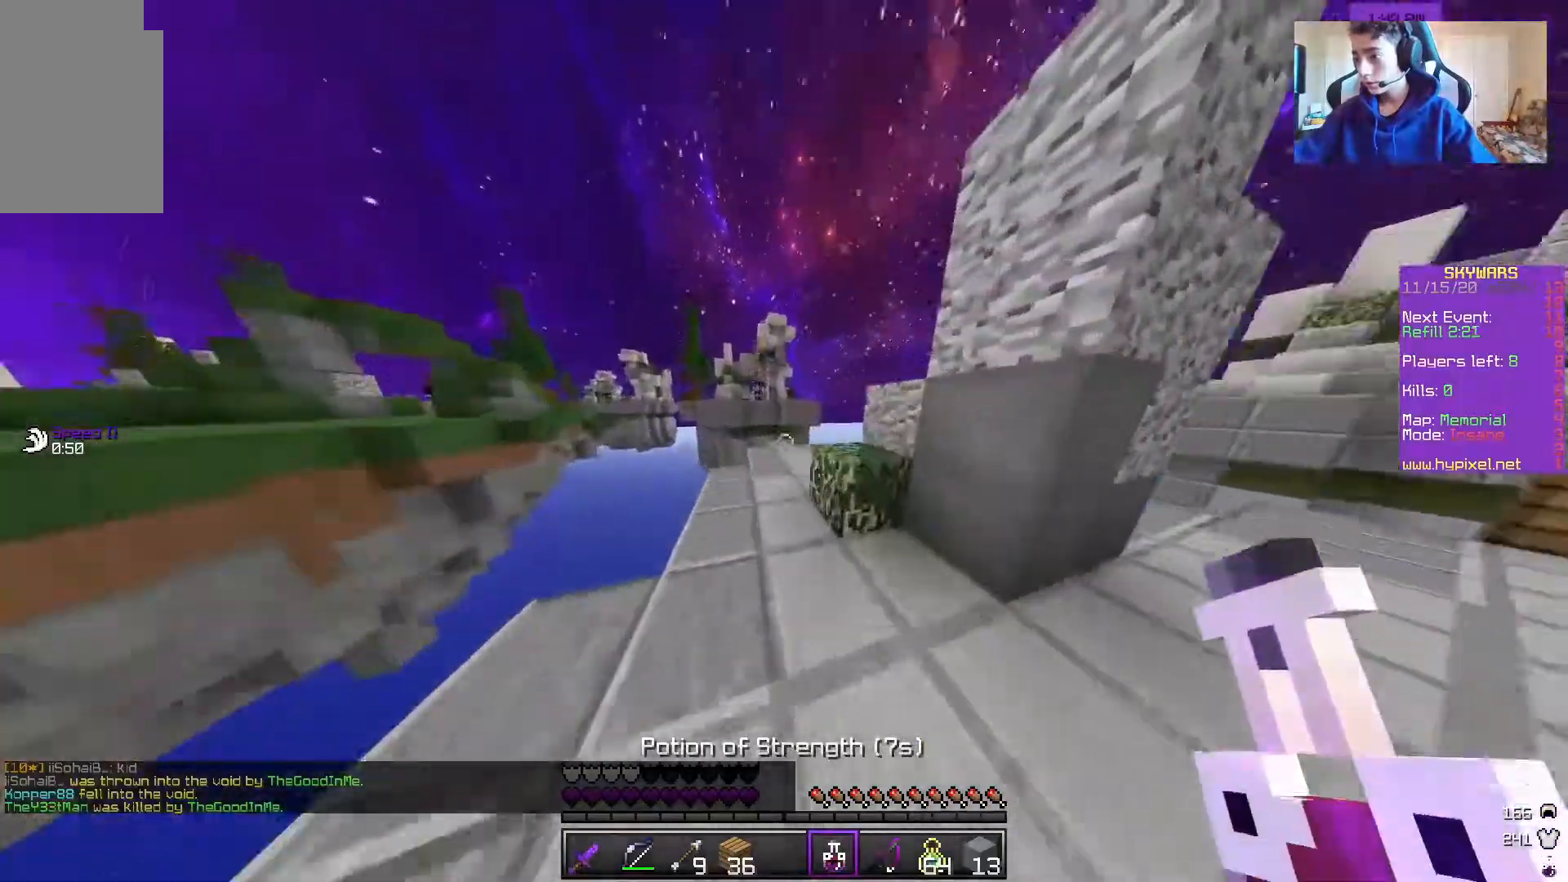
{"keys": ["d", "w"], "mouse": [], "events": [[33, "a", "up"], [433, "d", "down"]]}
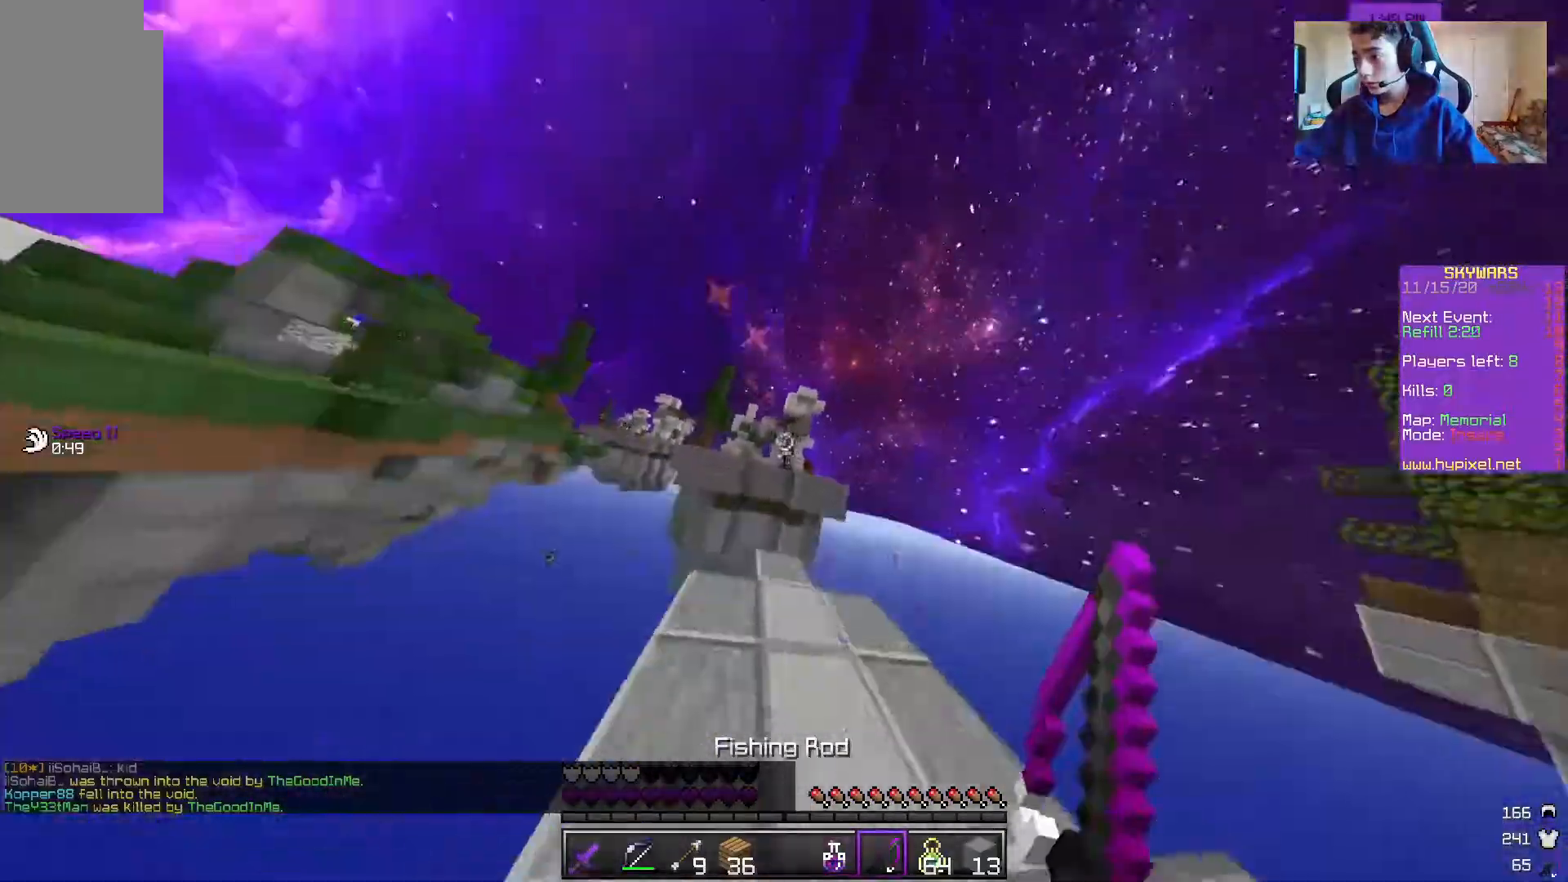
{"keys": ["a", "d"], "mouse": [], "events": [[17, "mouse_right", "down"], [33, "w", "up"], [183, "mouse_right", "up"], [483, "a", "down"]]}
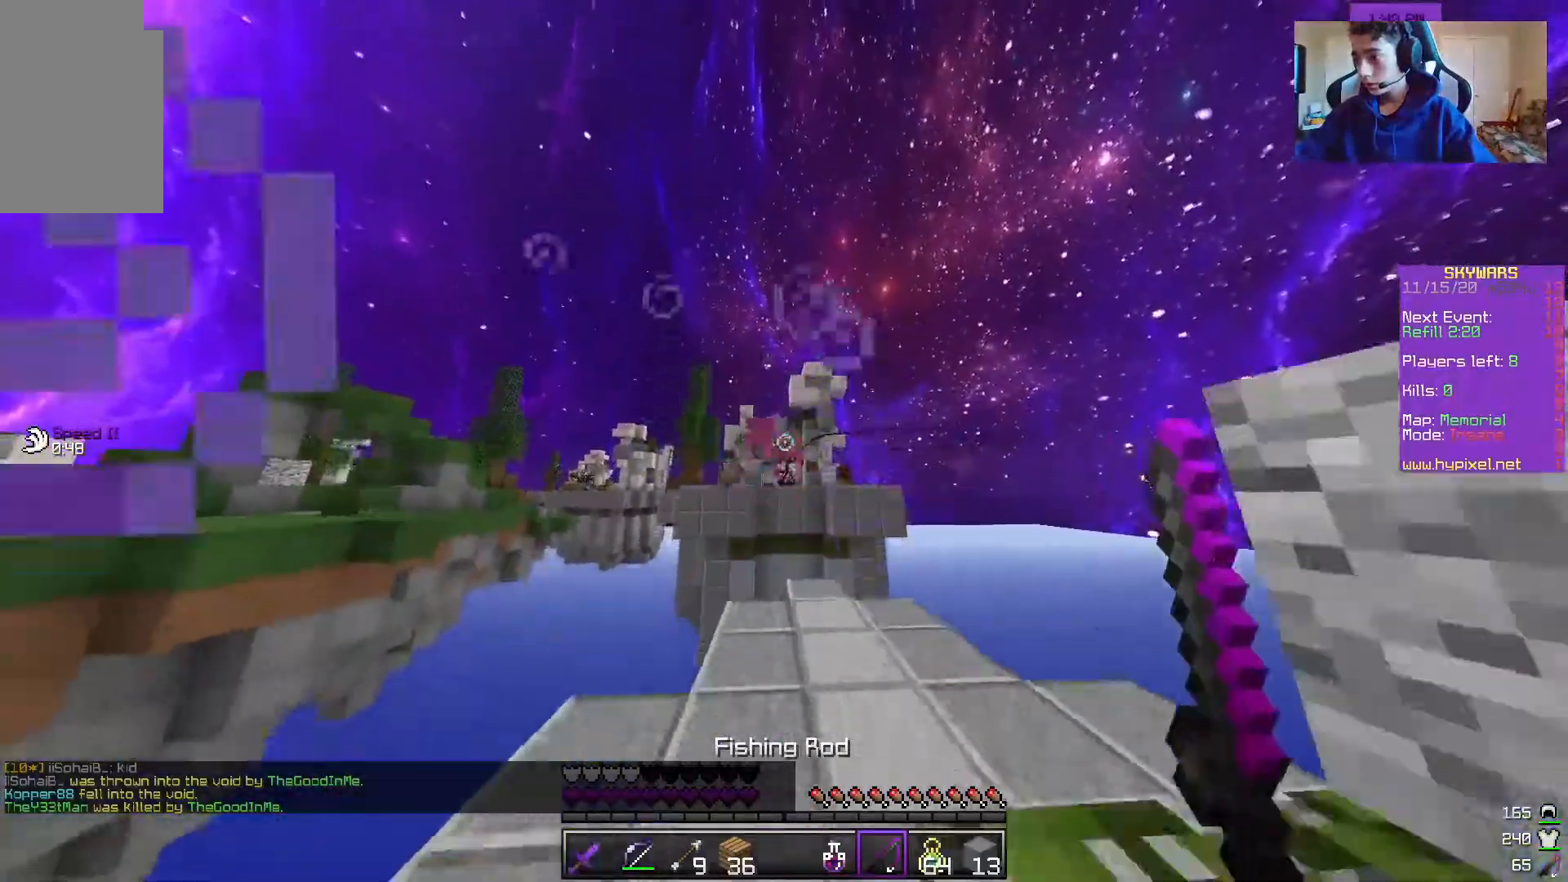
{"keys": ["d"], "mouse": [], "events": [[33, "d", "up"], [150, "mouse_right", "down"], [300, "d", "down"], [317, "mouse_right", "up"], [383, "a", "up"]]}
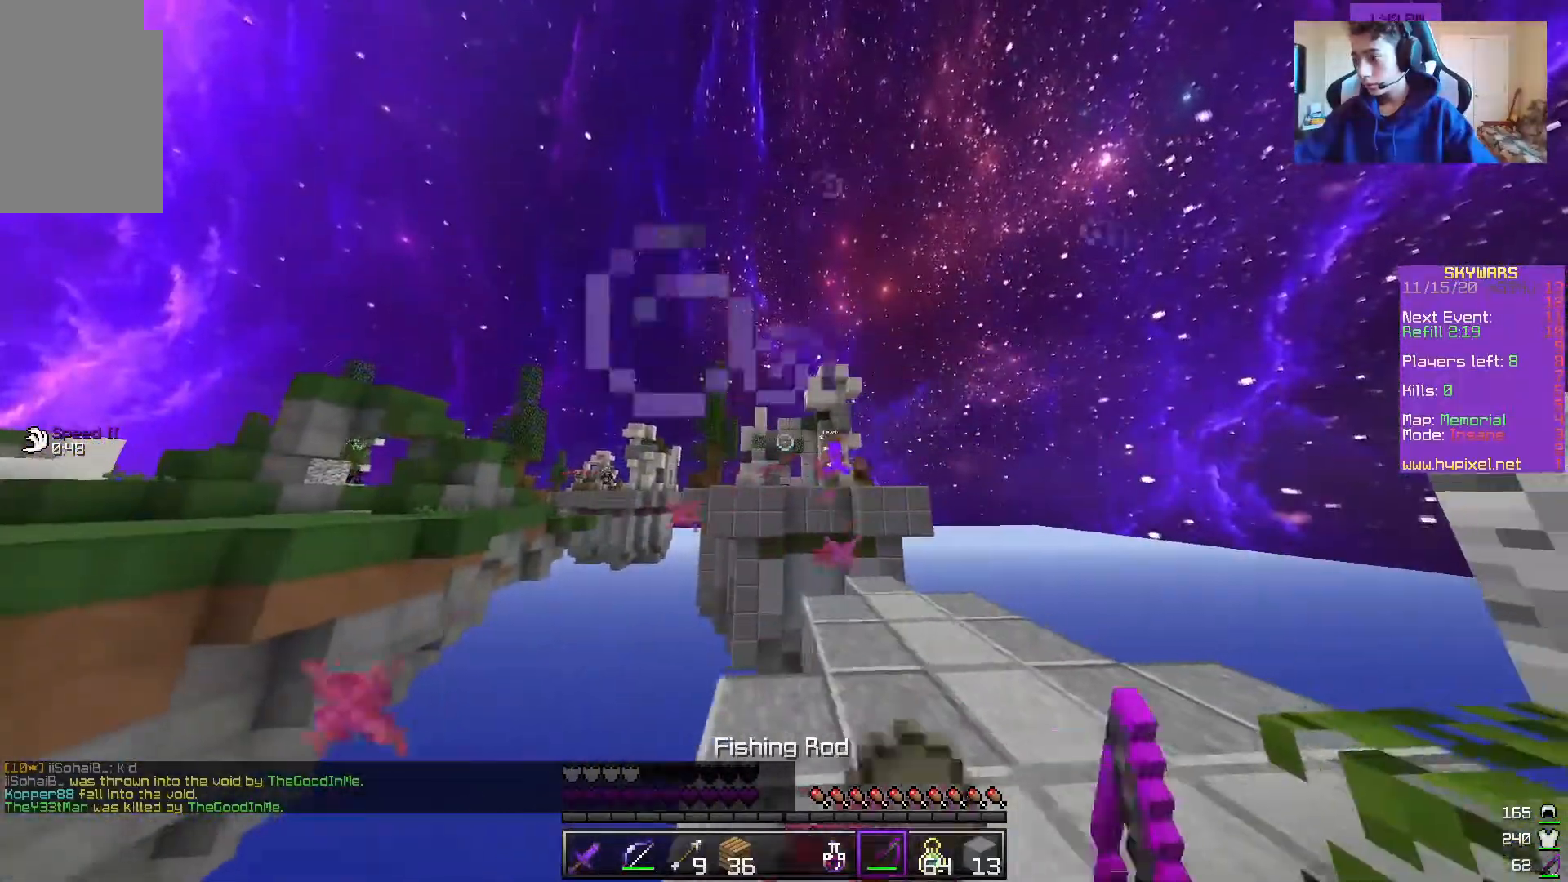
{"keys": ["w"], "mouse": [], "events": [[150, "w", "down"], [483, "d", "up"]]}
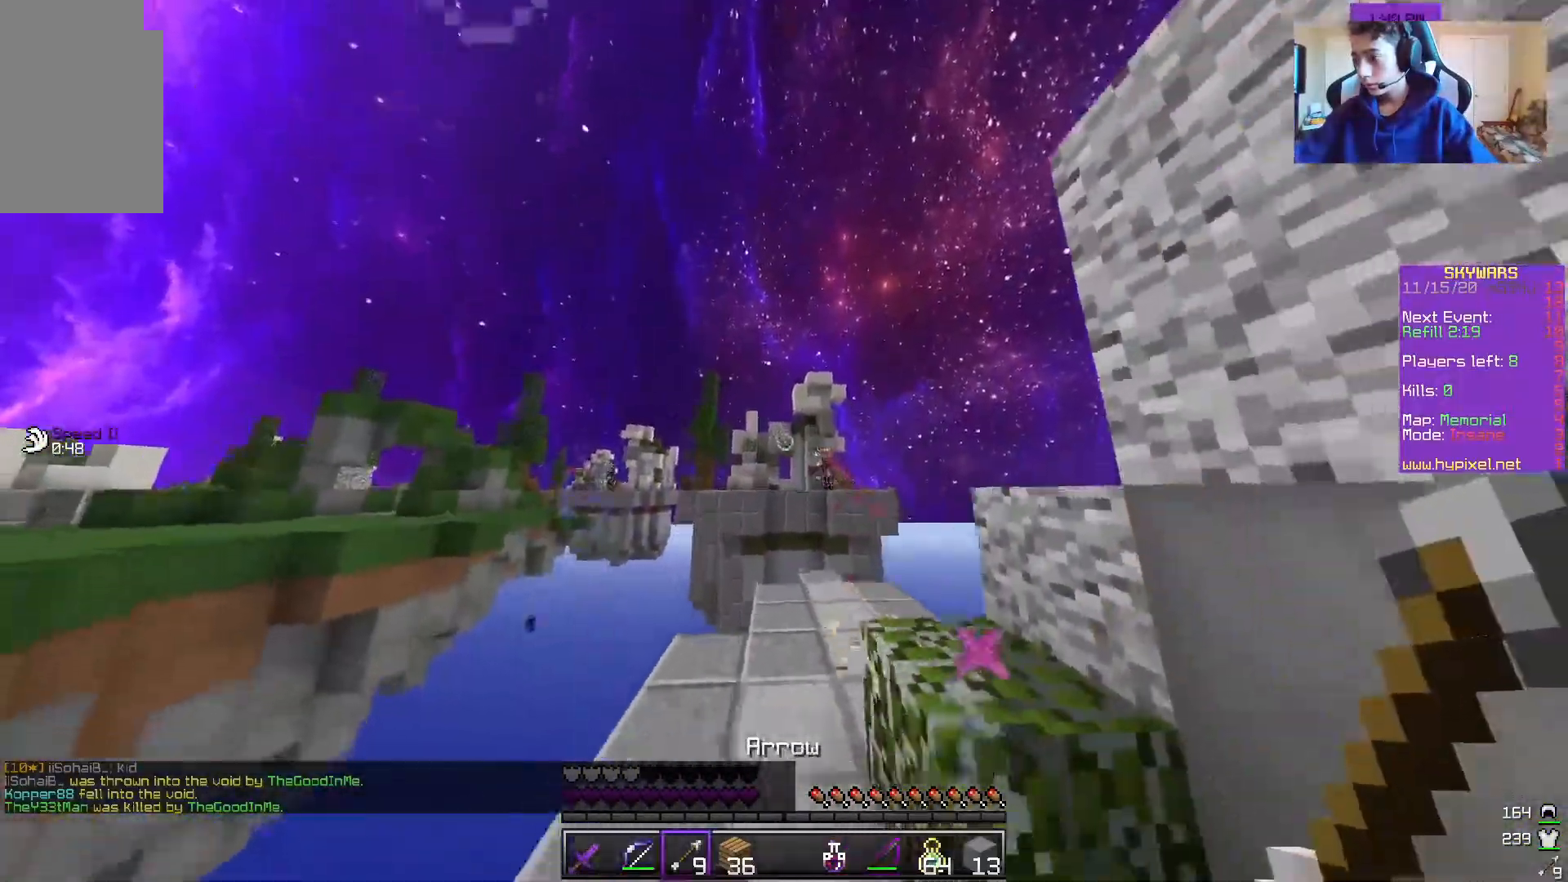
{"keys": ["d"], "mouse": ["right"], "events": [[167, "d", "down"], [450, "w", "up"], [467, "mouse_right", "down"]]}
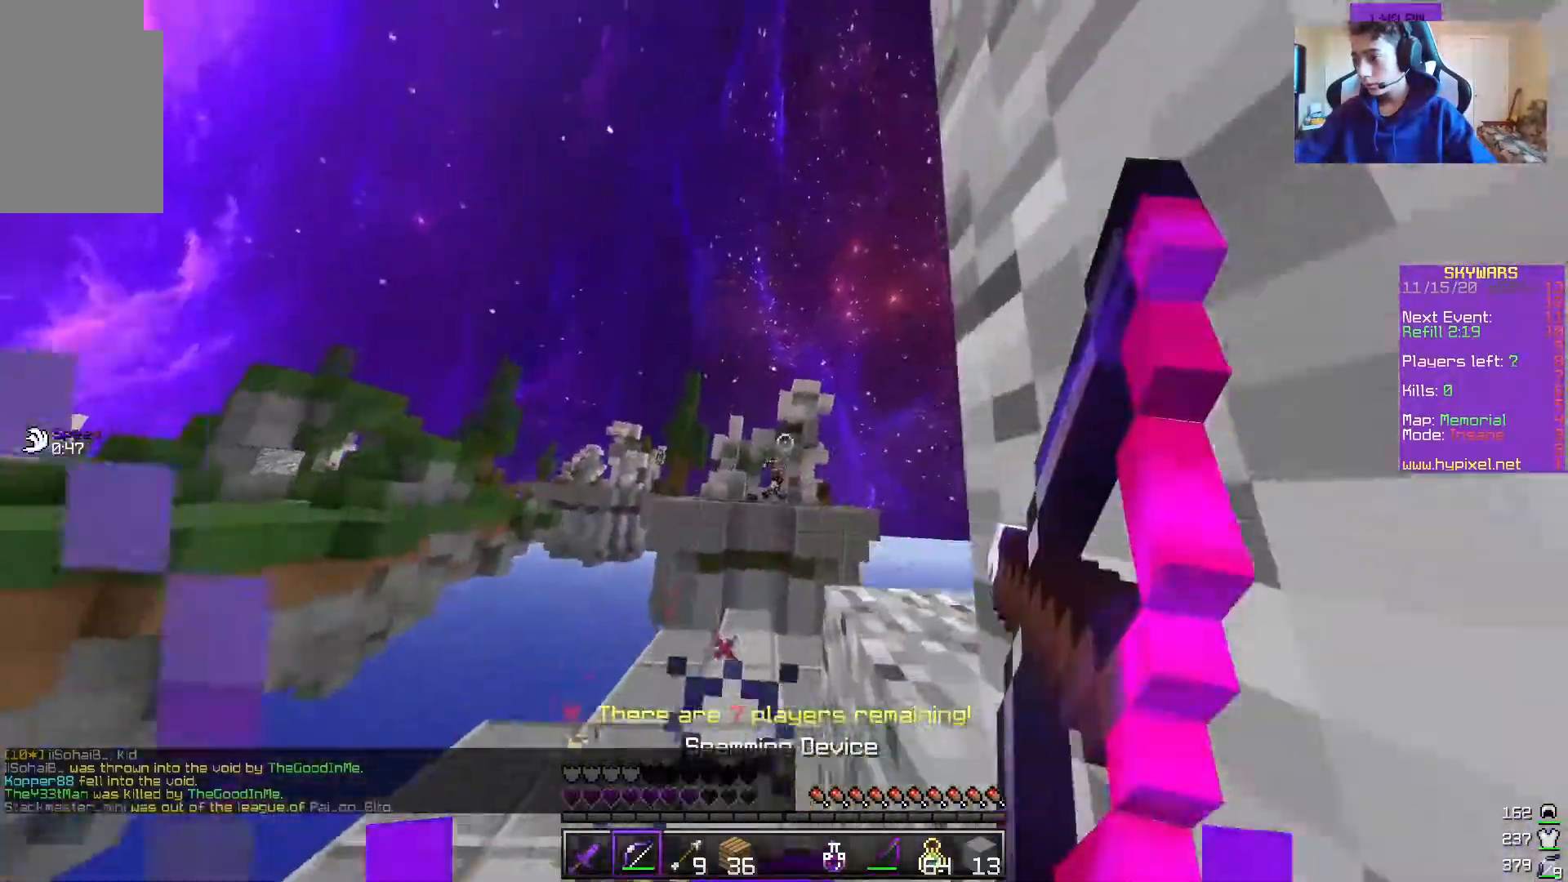
{"keys": ["w"], "mouse": ["right"], "events": [[167, "d", "up"], [167, "w", "down"]]}
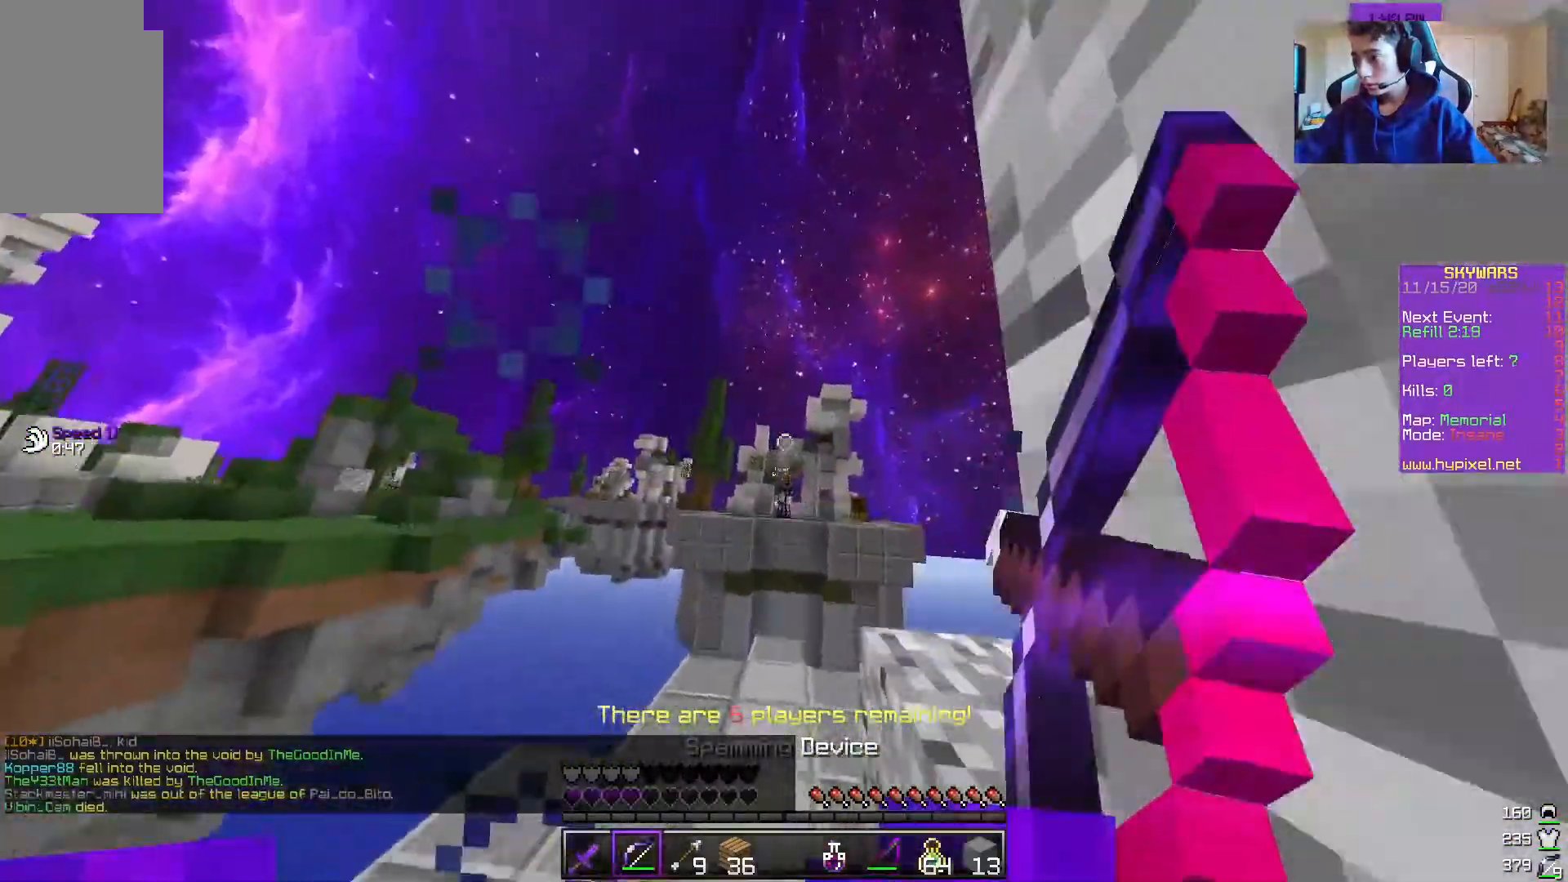
{"keys": ["d", "w"], "mouse": [], "events": [[183, "mouse_right", "up"], [267, "w", "up"], [350, "w", "down"], [417, "d", "down"]]}
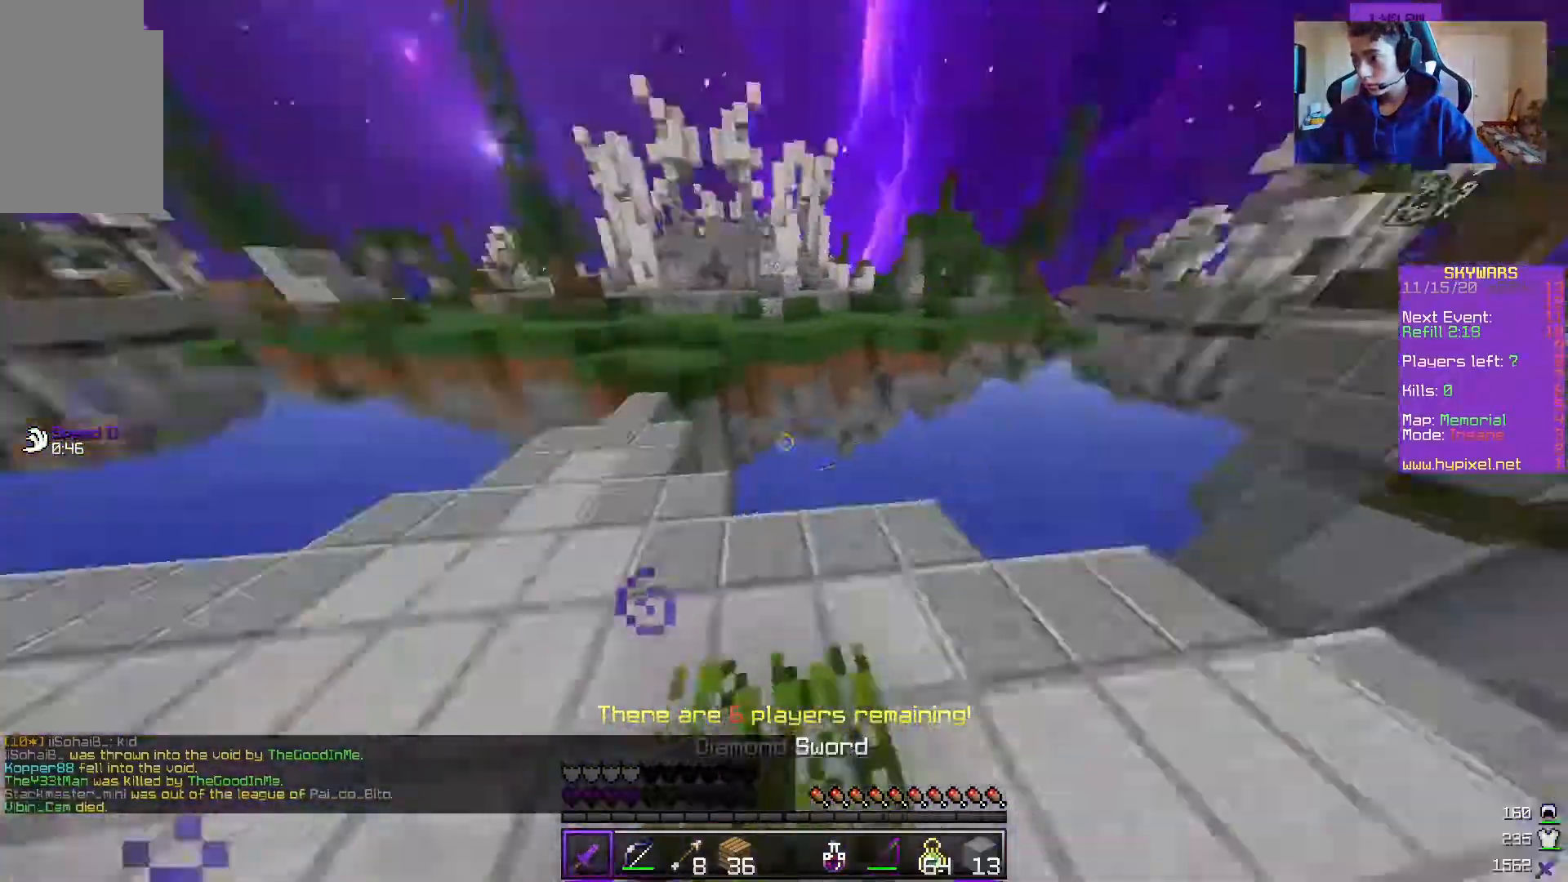
{"keys": ["a", "w"], "mouse": ["left"], "events": [[83, "mouse_left", "down"], [100, "a", "down"], [133, "d", "up"], [233, "mouse_left", "up"], [250, "mouse_left", "down"]]}
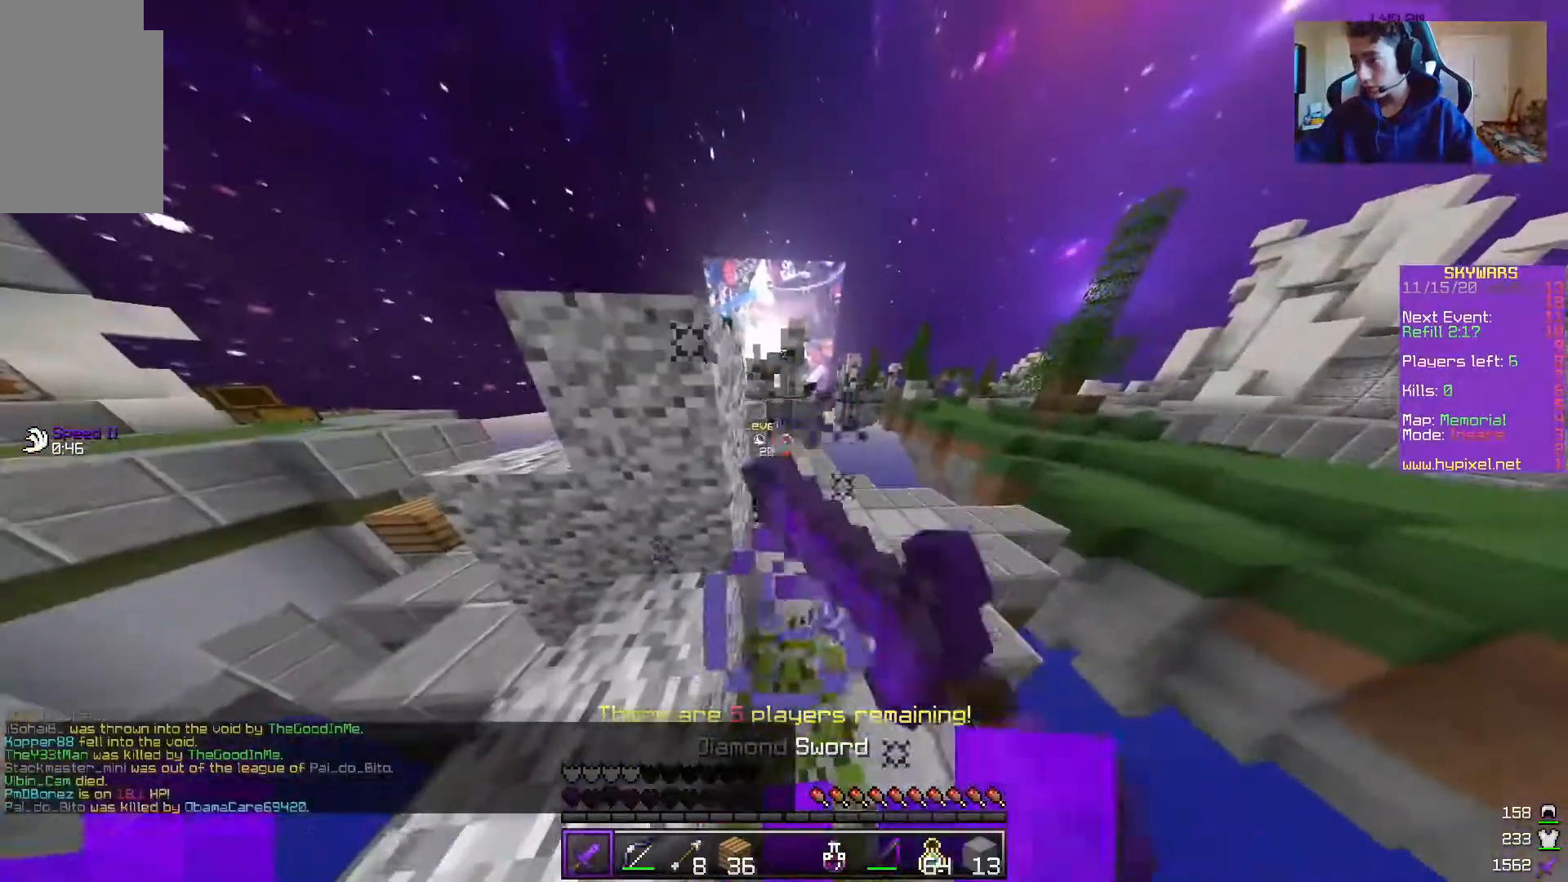
{"keys": ["a", "w"], "mouse": ["left"], "events": []}
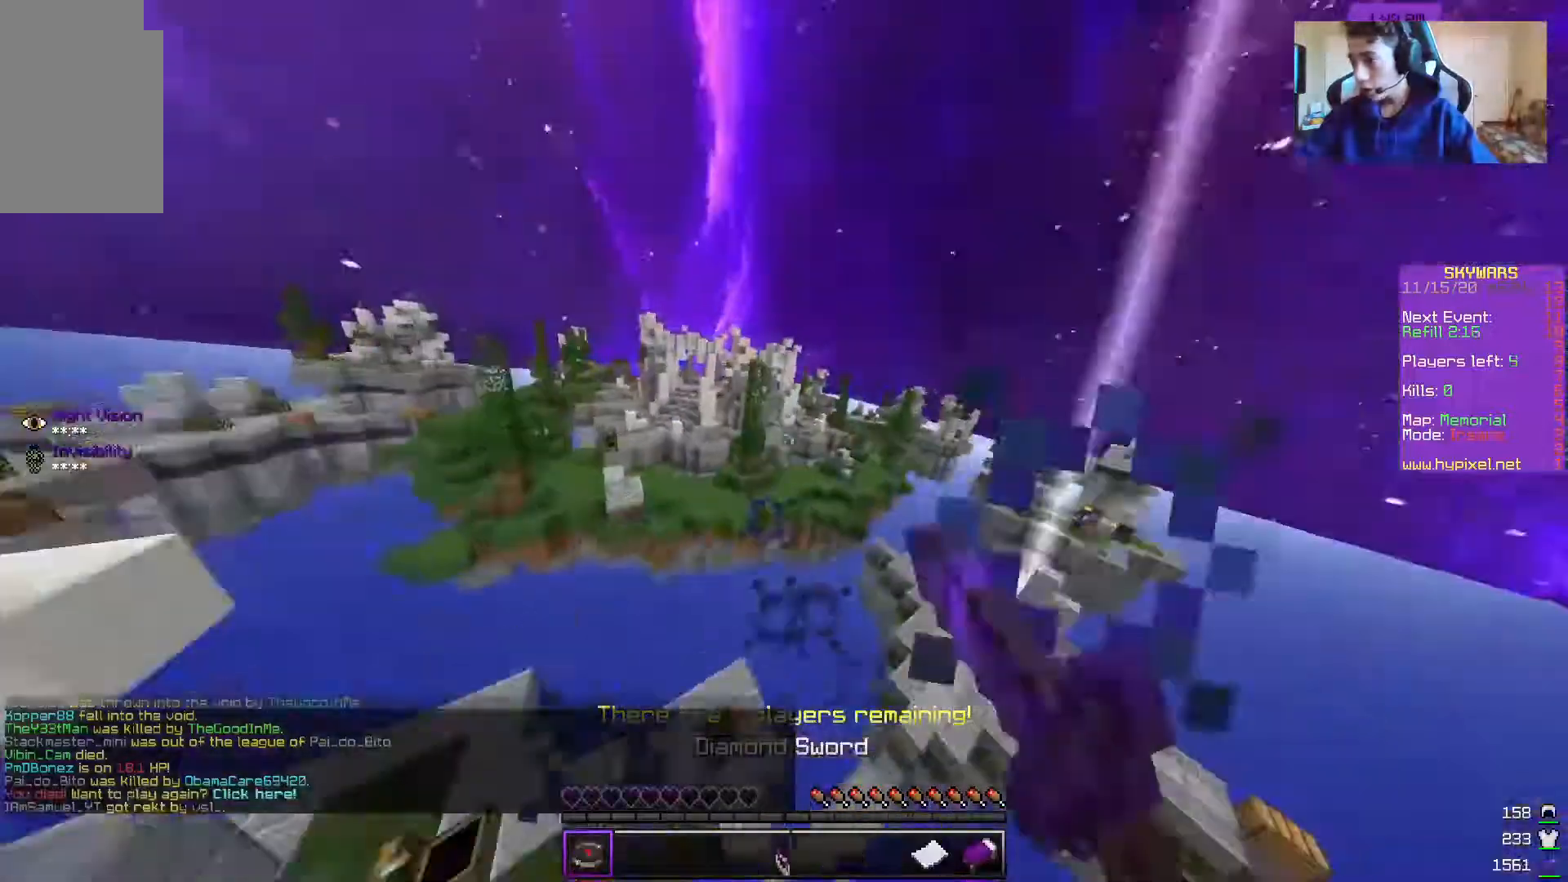
{"keys": [], "mouse": [], "events": [[300, "w", "up"], [317, "mouse_left", "up"], [433, "a", "up"]]}
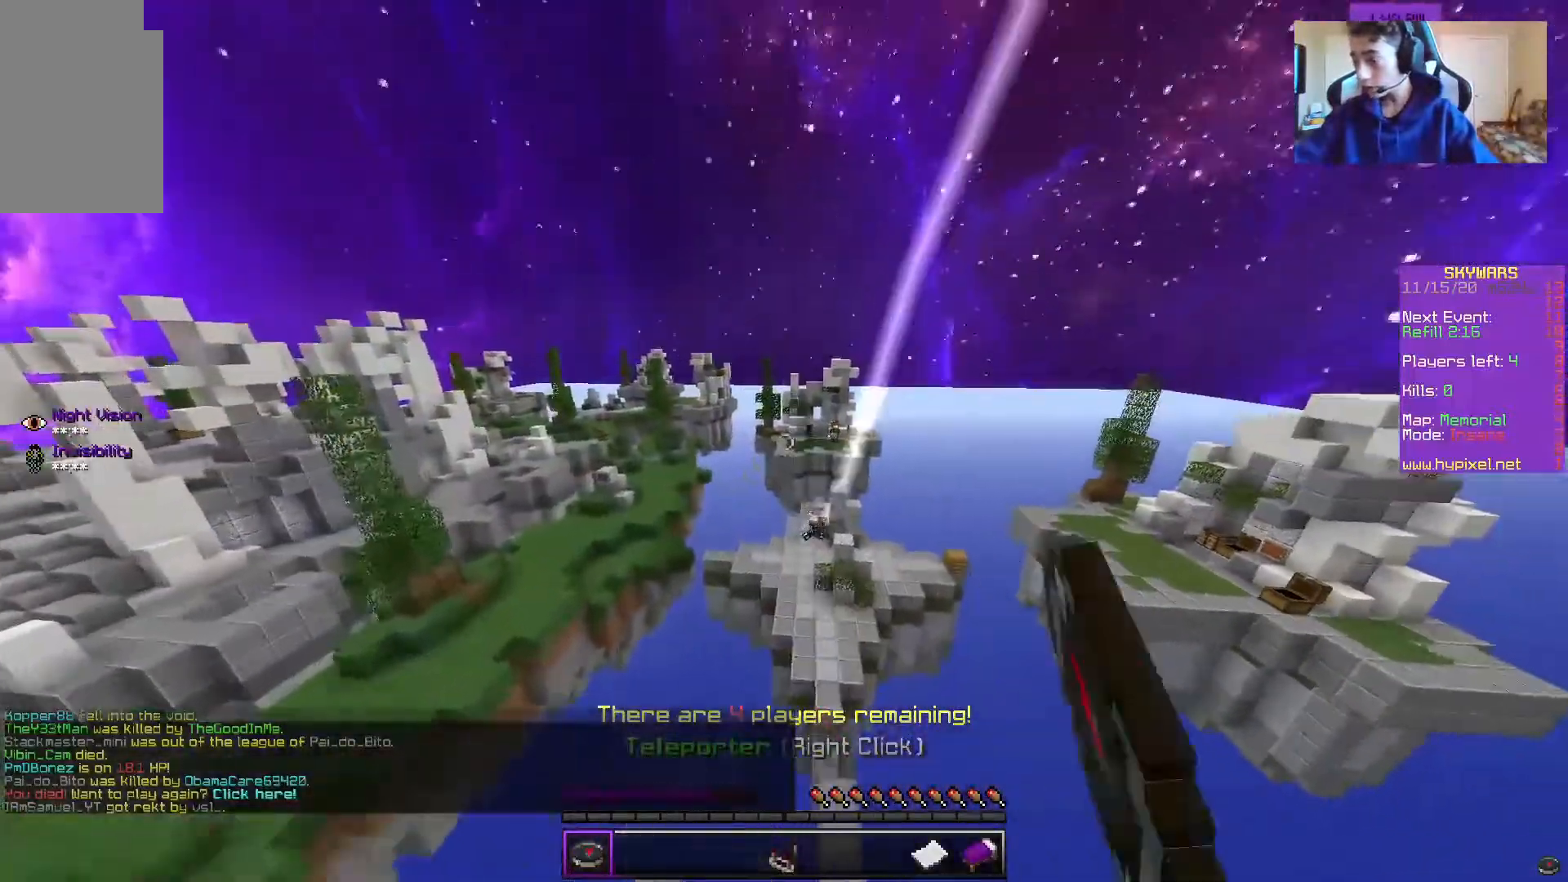
{"keys": [], "mouse": [], "events": []}
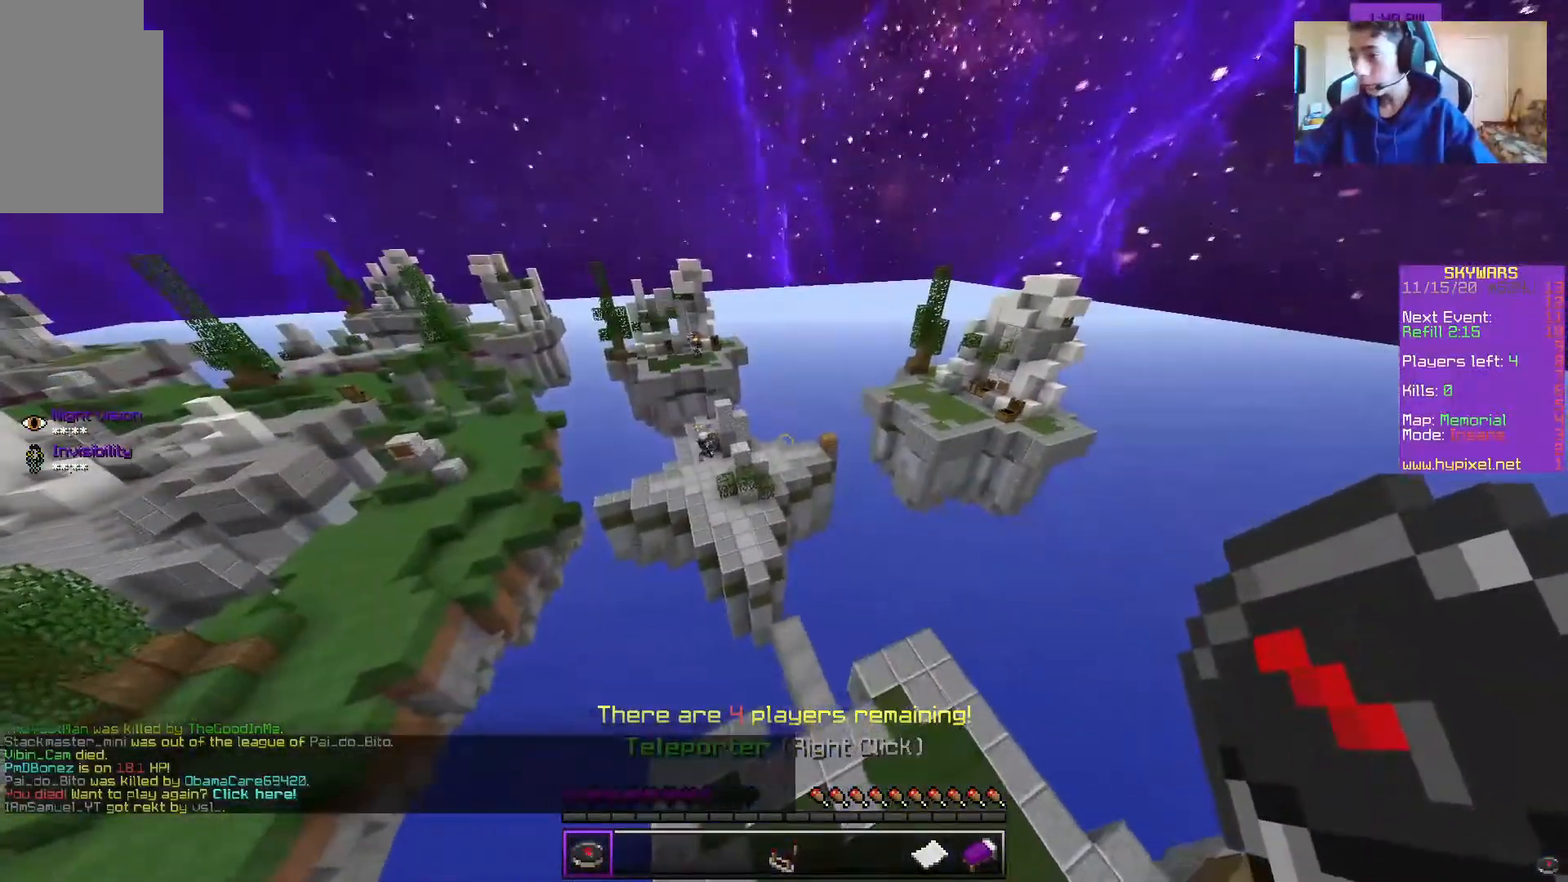
{"keys": [], "mouse": [], "events": []}
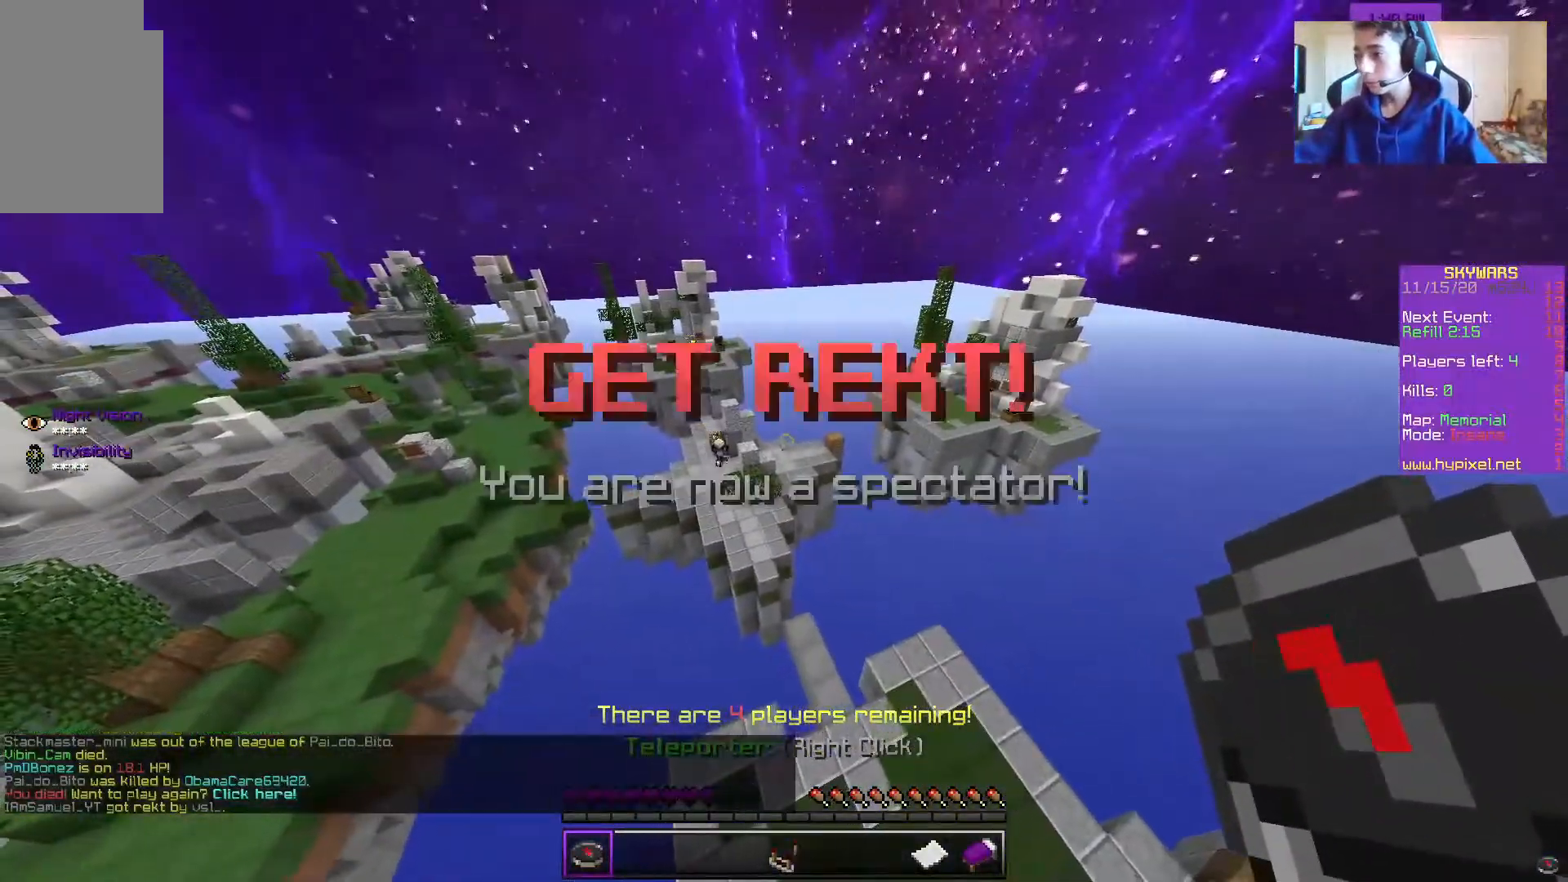
{"keys": [], "mouse": [], "events": []}
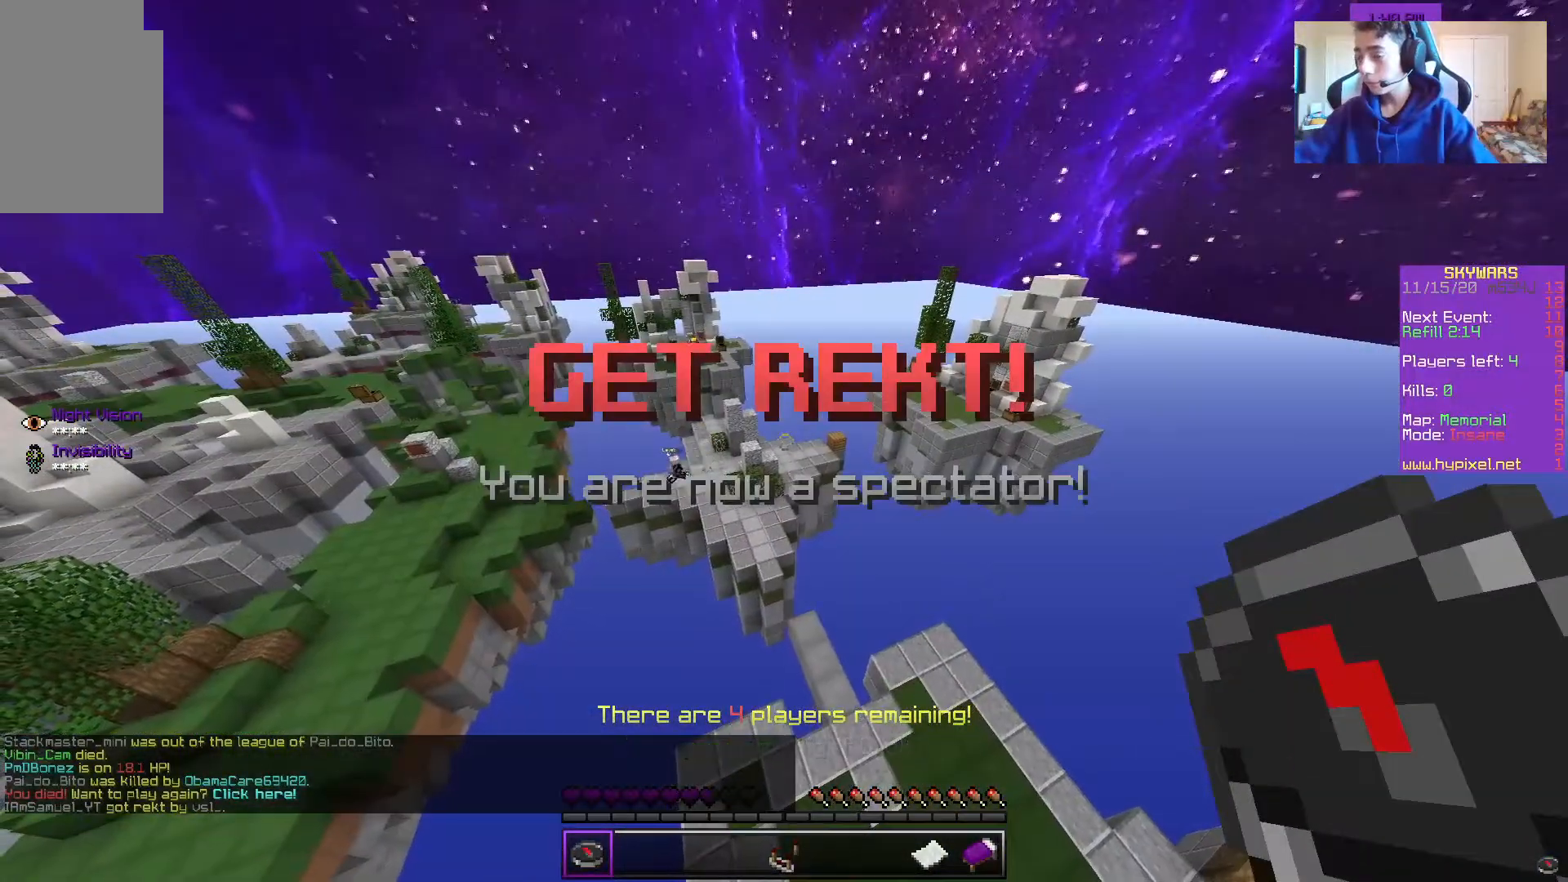
{"keys": [], "mouse": [], "events": []}
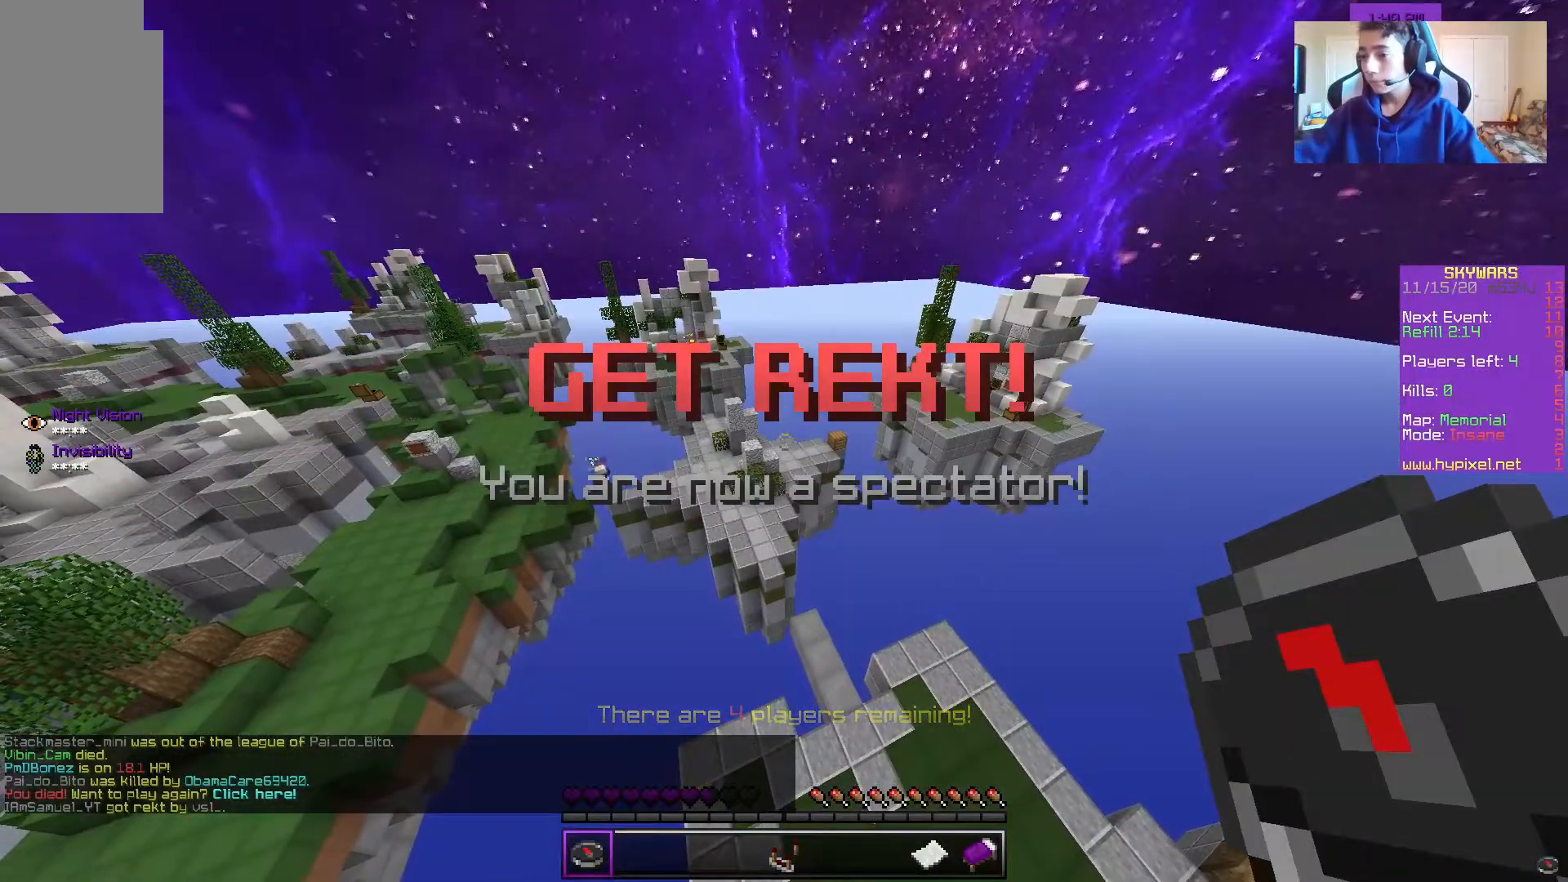
{"keys": [], "mouse": [], "events": []}